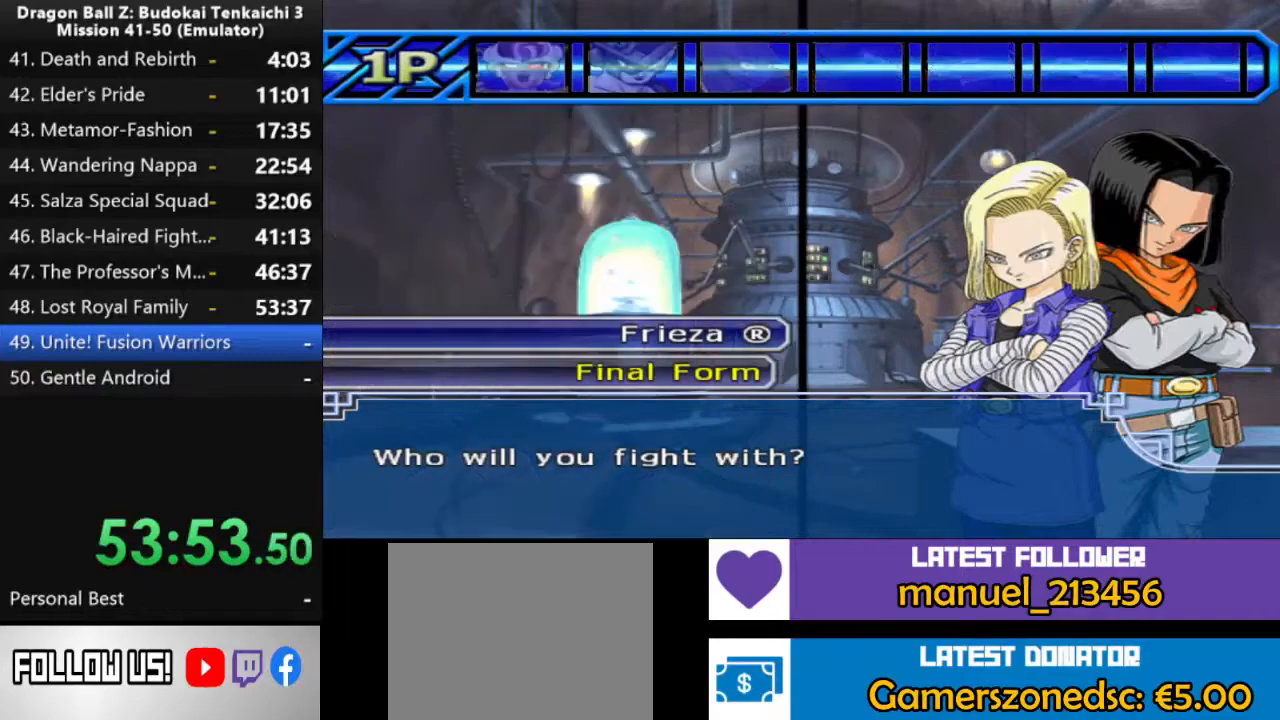
Gameplay with a controller (PlayStation layout); each line is a JSON object with the inputs held at the frame after it. "events" lists button and stick changes between this image and that frame as [ms after this image, input, new state], when the widget could be followed in between. Not read: CROSS START.
{"buttons": [], "left_stick": "center", "right_stick": "center", "events": []}
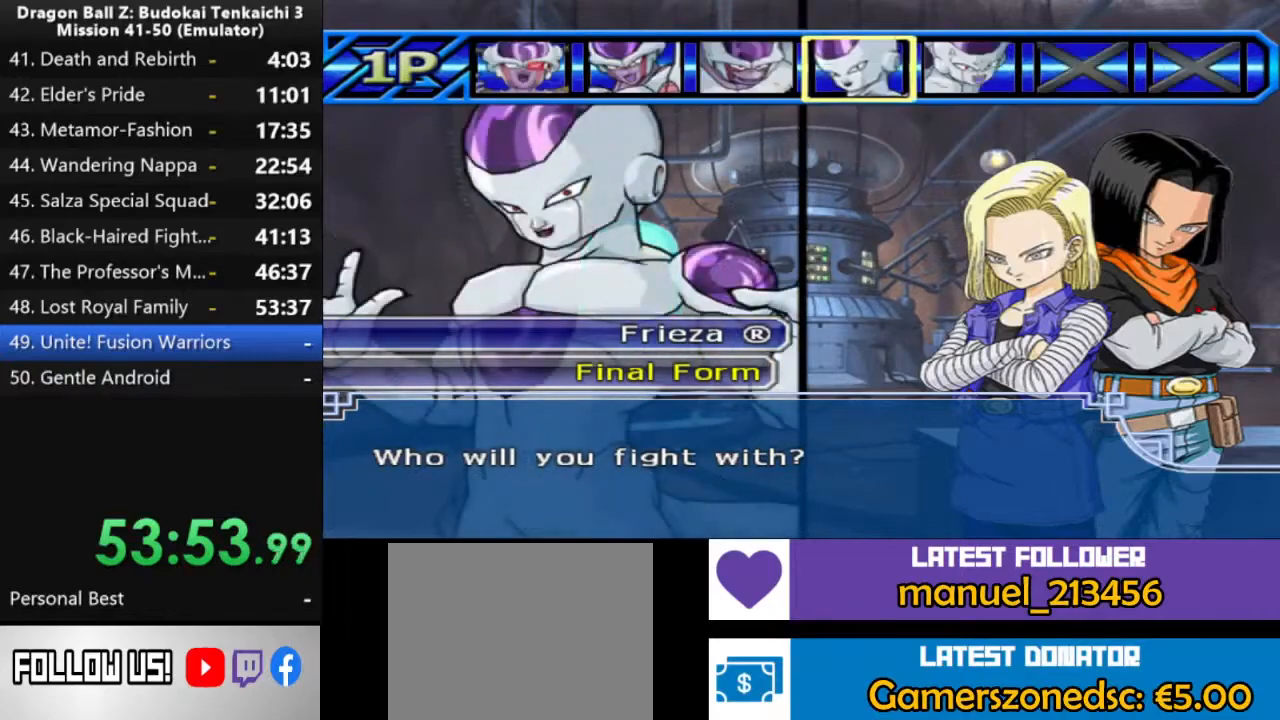
{"buttons": [], "left_stick": "center", "right_stick": "center", "events": [[400, "DPAD_LEFT", "down"], [500, "DPAD_LEFT", "up"]]}
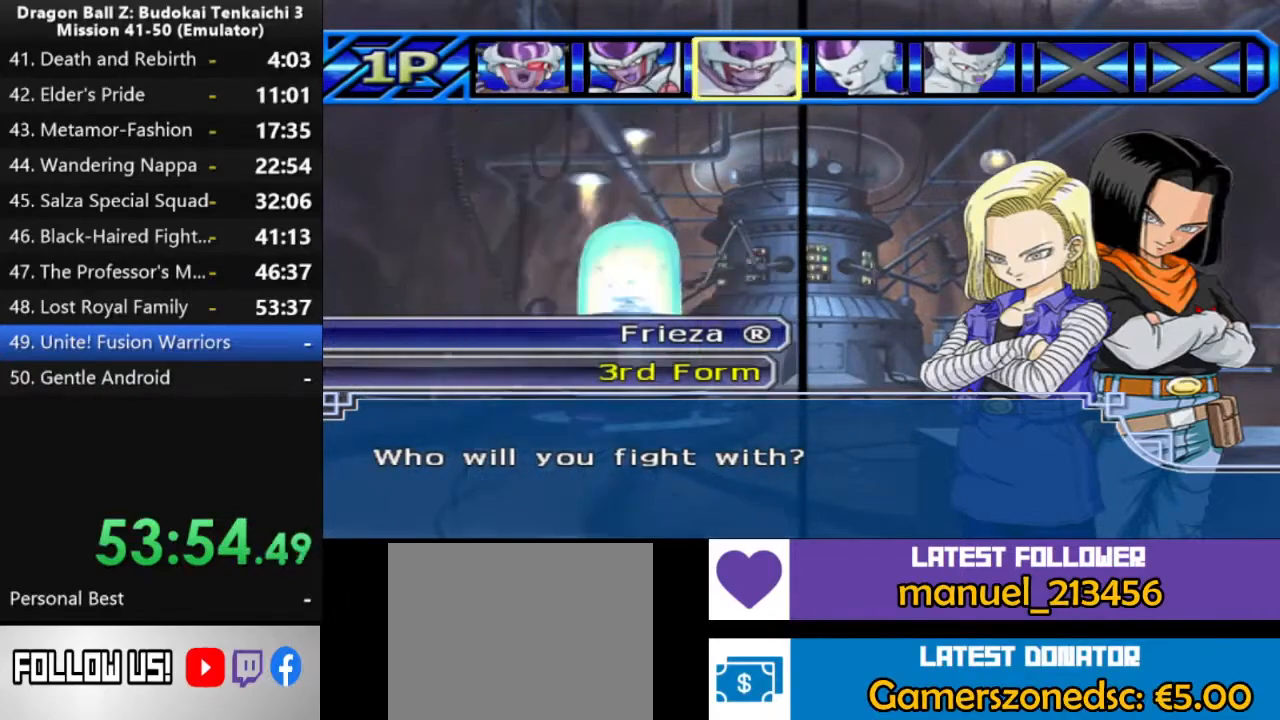
{"buttons": [], "left_stick": "center", "right_stick": "center", "events": [[67, "DPAD_LEFT", "down"], [183, "DPAD_LEFT", "up"], [250, "DPAD_LEFT", "down"], [367, "DPAD_LEFT", "up"]]}
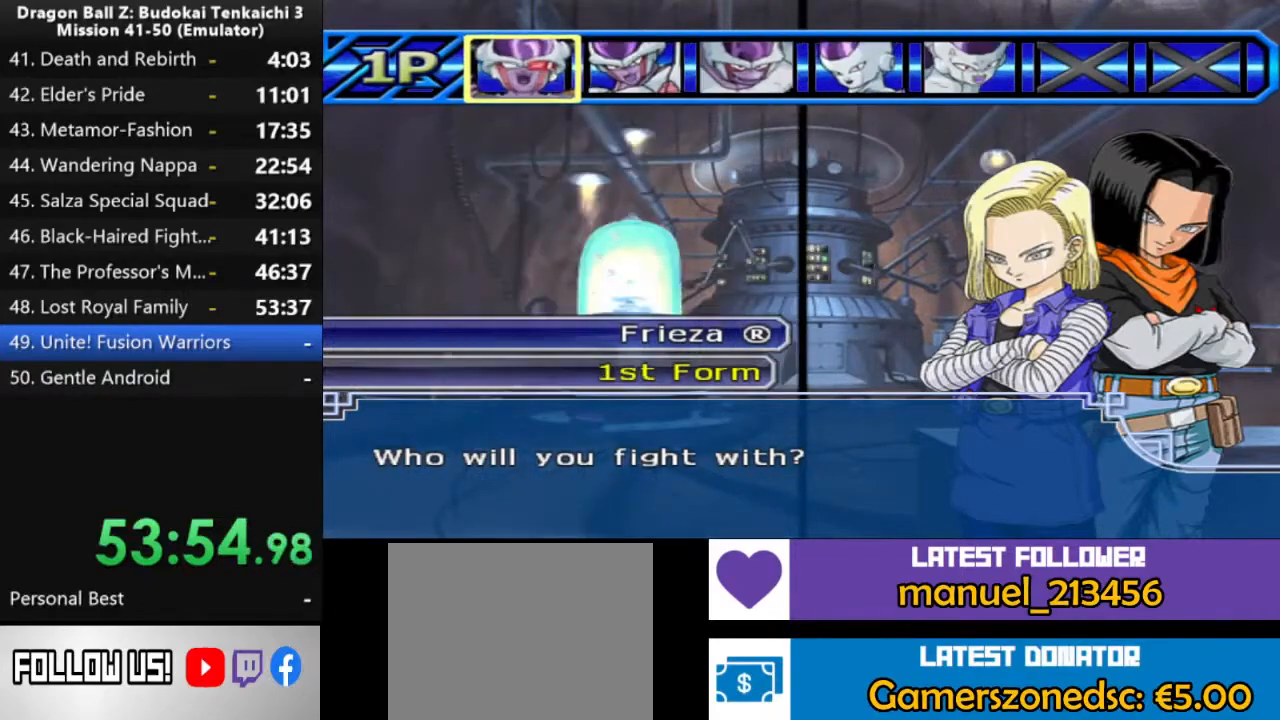
{"buttons": [], "left_stick": "center", "right_stick": "center", "events": []}
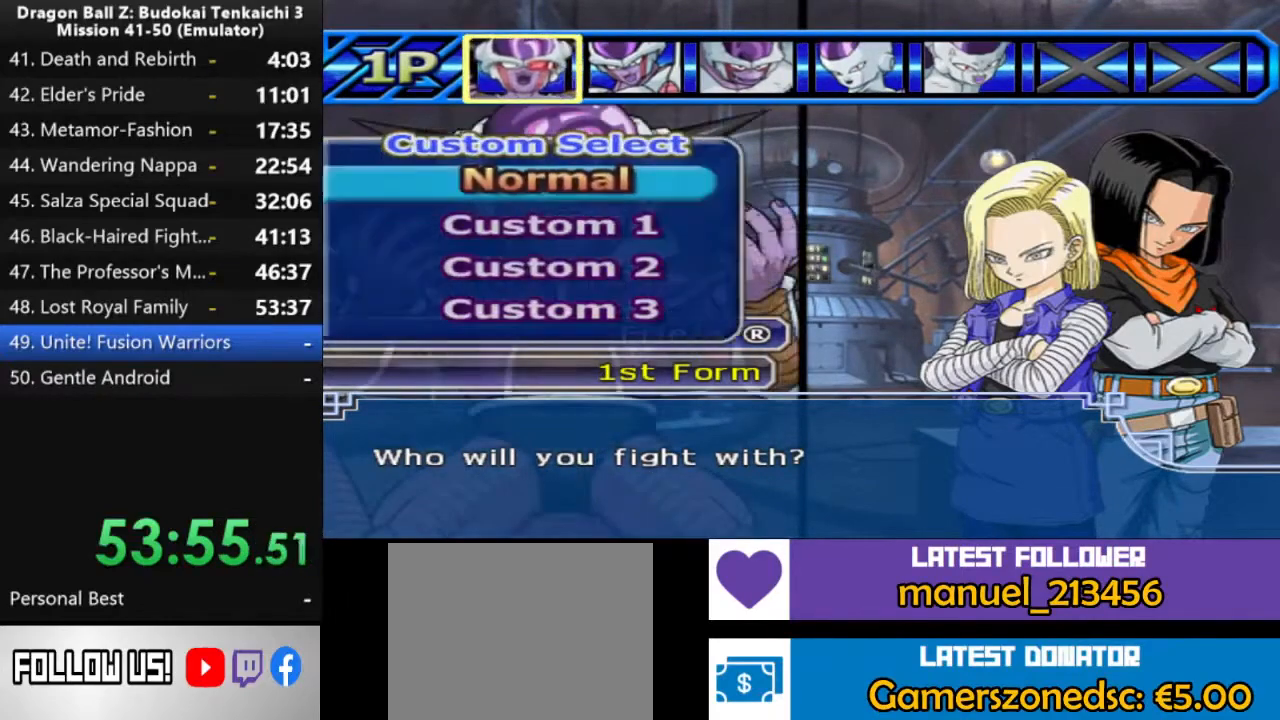
{"buttons": [], "left_stick": "center", "right_stick": "center", "events": []}
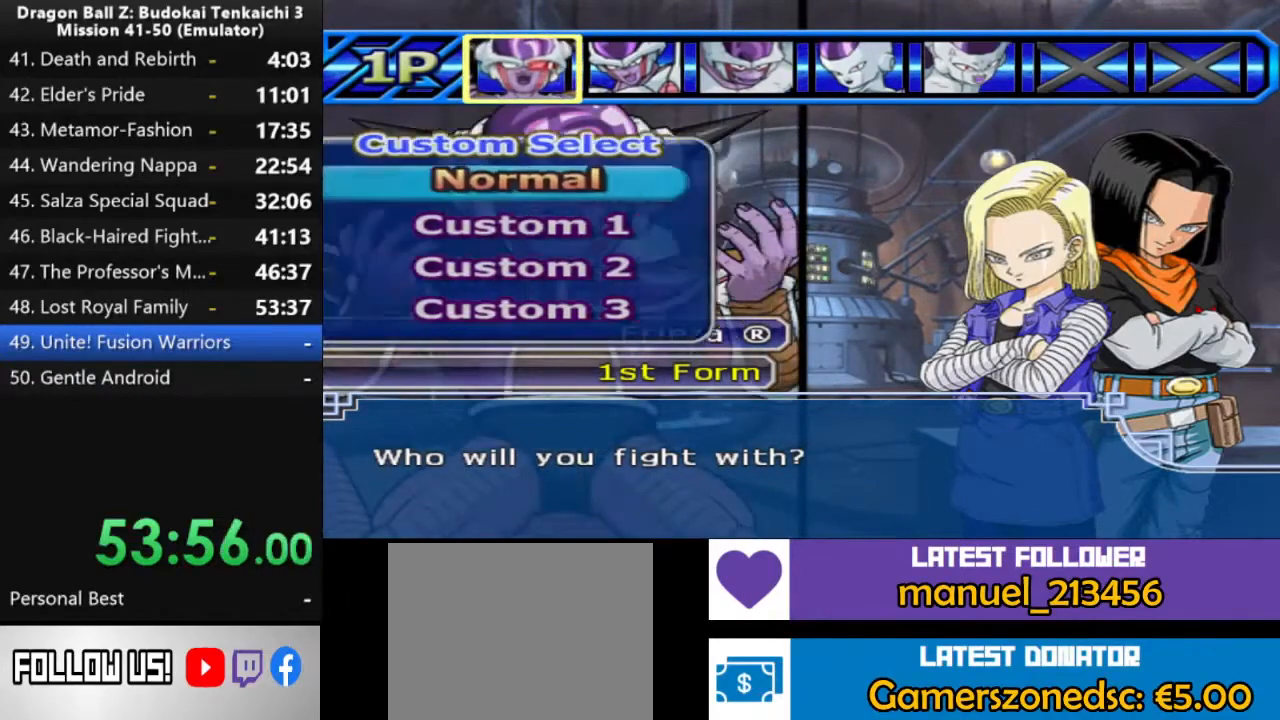
{"buttons": [], "left_stick": "center", "right_stick": "center", "events": []}
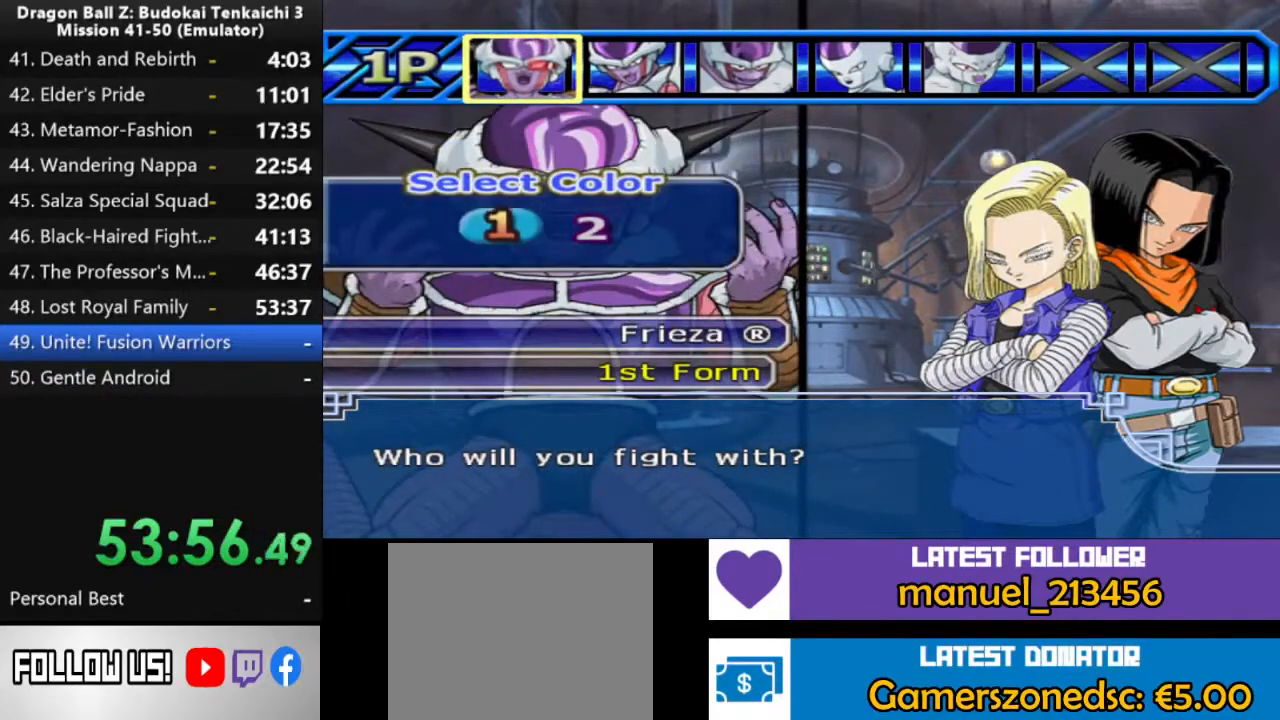
{"buttons": [], "left_stick": "center", "right_stick": "center", "events": []}
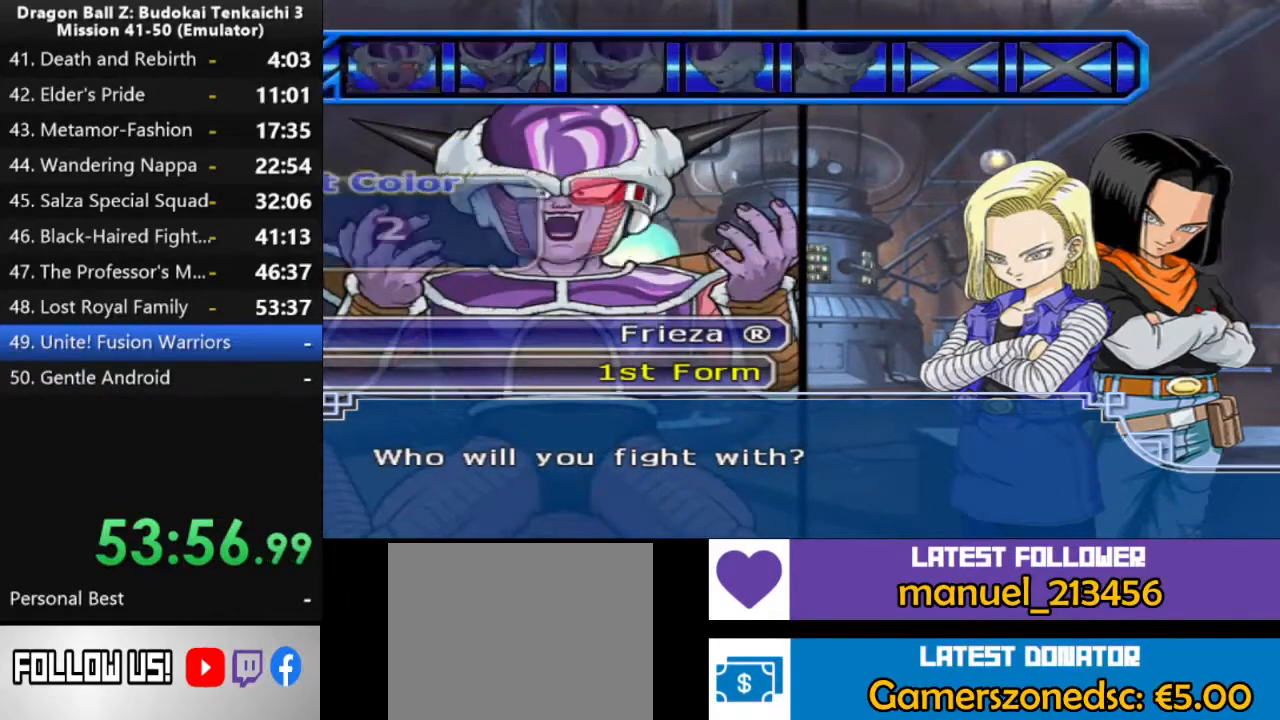
{"buttons": [], "left_stick": "center", "right_stick": "center", "events": []}
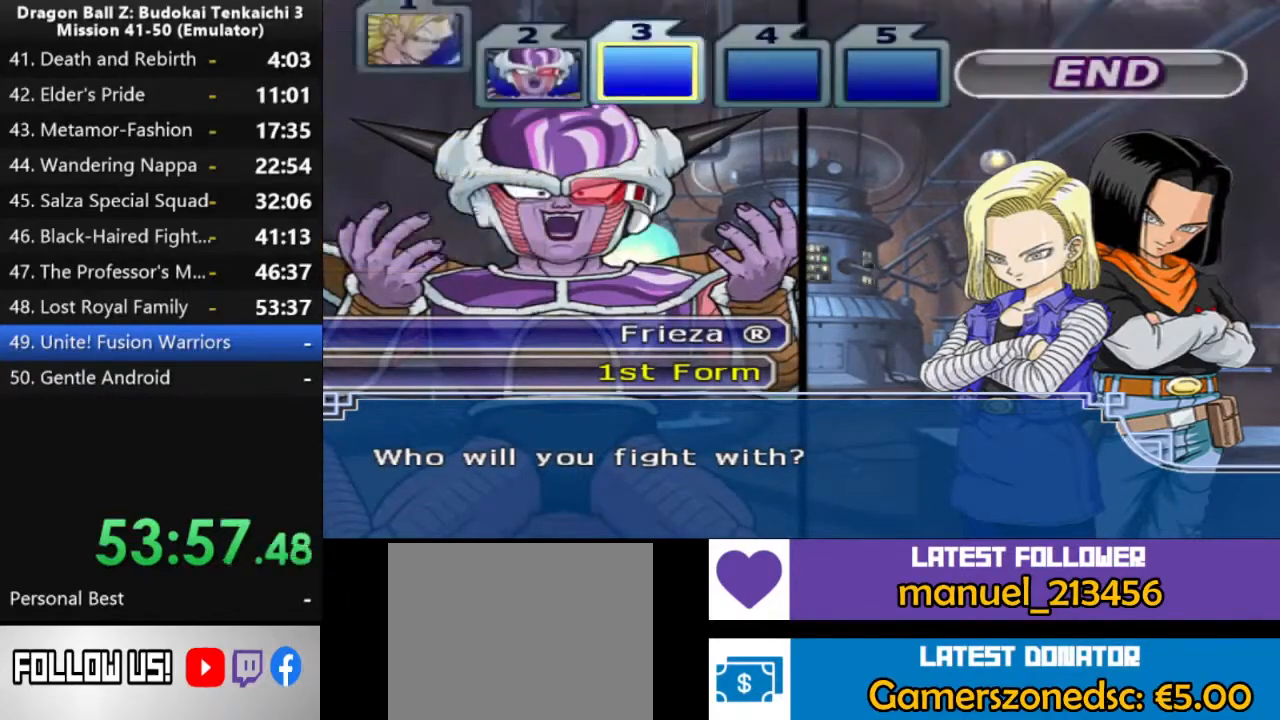
{"buttons": [], "left_stick": "center", "right_stick": "center", "events": []}
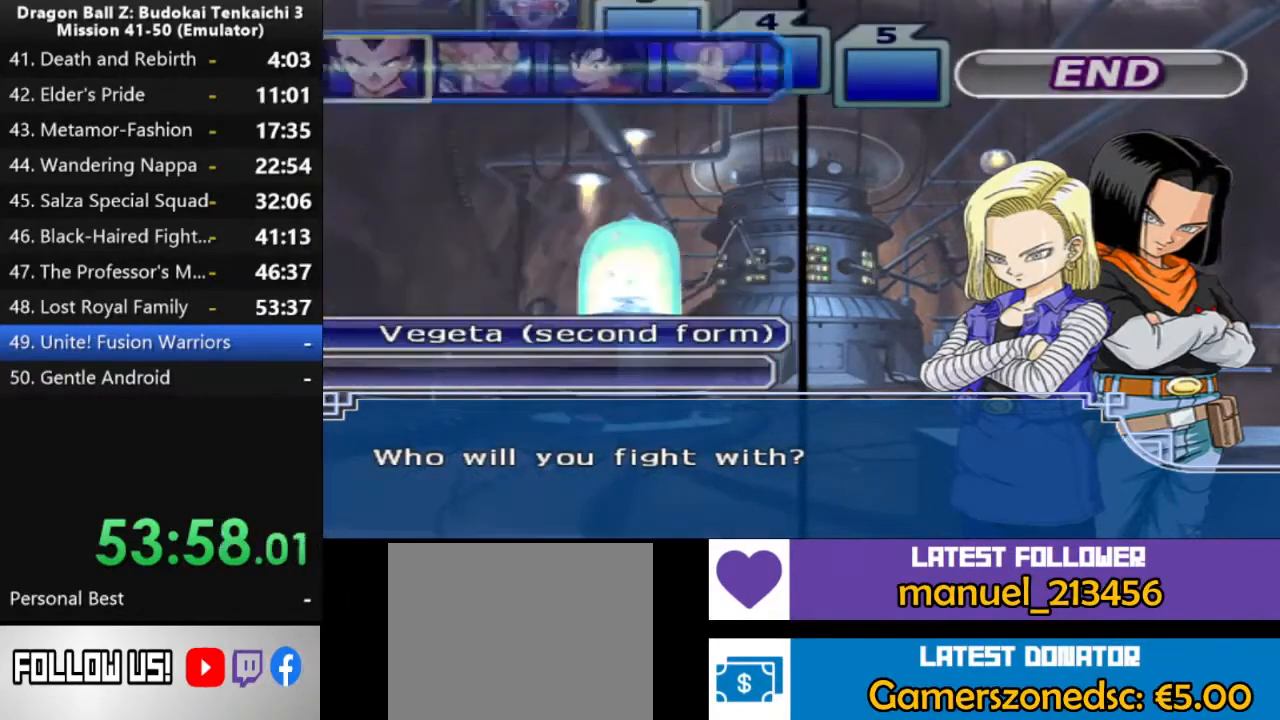
{"buttons": [], "left_stick": "center", "right_stick": "center", "events": [[383, "DPAD_UP", "down"], [467, "DPAD_UP", "up"]]}